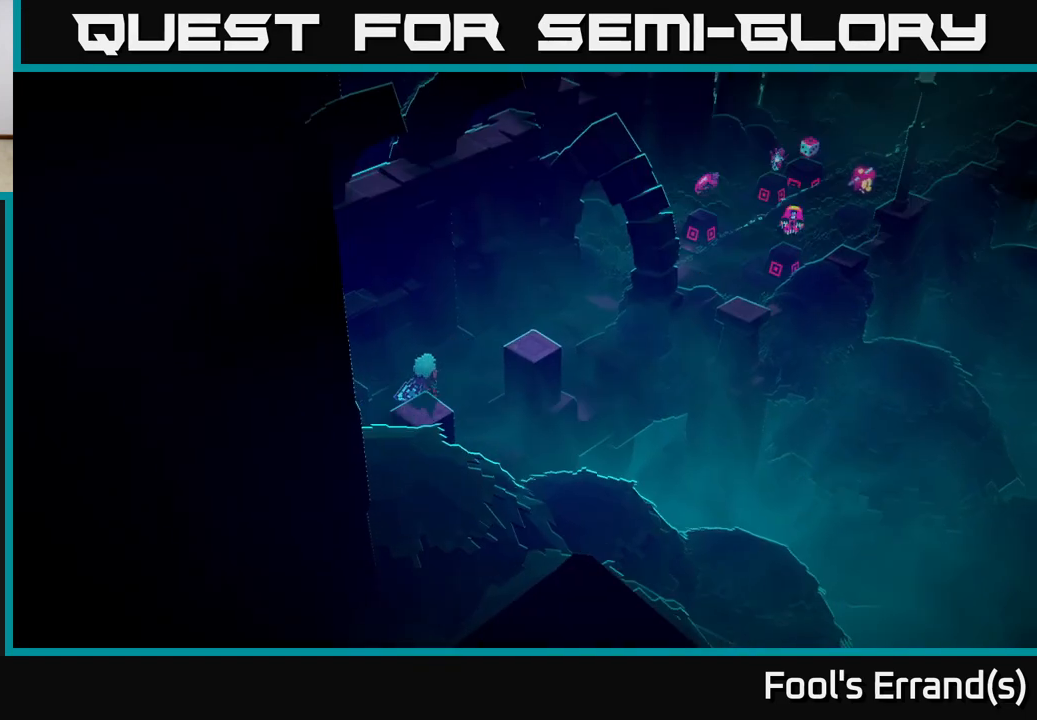
Gameplay with a controller (Xbox layout); each line is a JSON object with the inputs held at the frame after it. "events" lists button and stick changes between this image and that frame as [ms after this image, input, new state], when the widget could be followed in between.
{"buttons": [], "left_stick": "up-right", "right_stick": "center", "events": [[267, "left_stick", "up-right"]]}
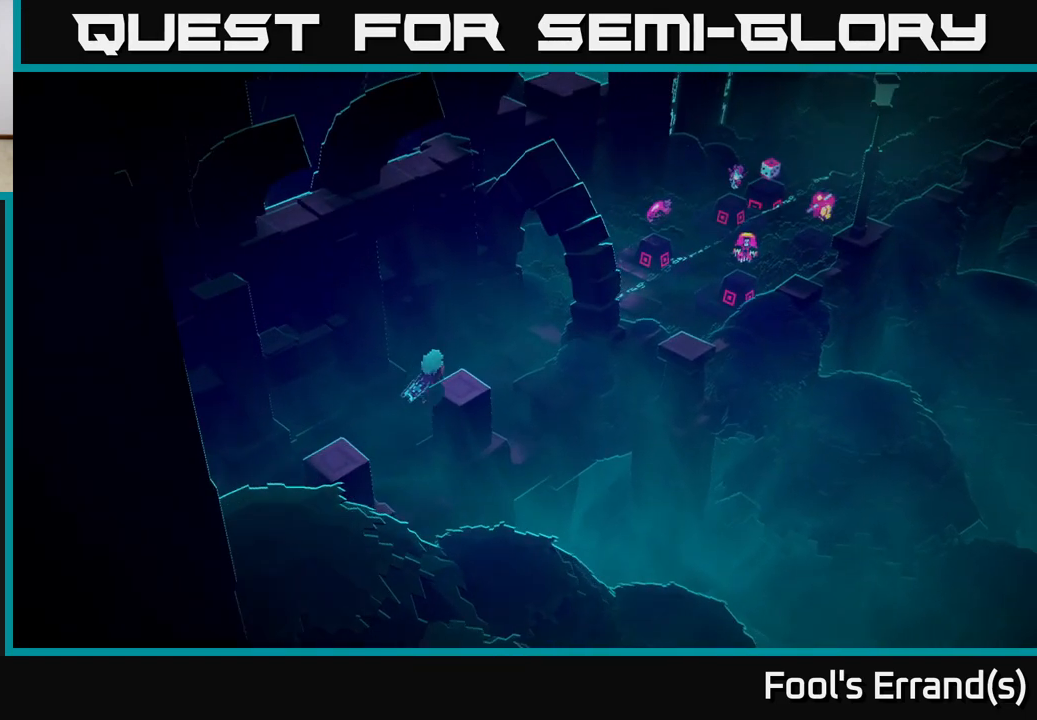
{"buttons": [], "left_stick": "up-right", "right_stick": "center", "events": []}
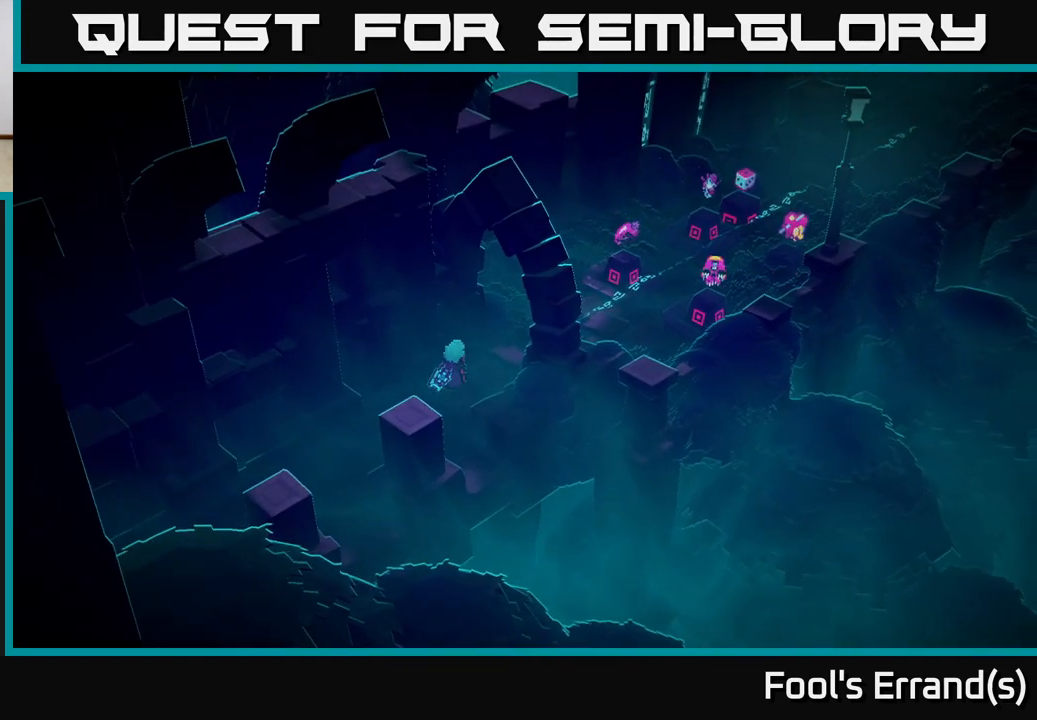
{"buttons": [], "left_stick": "up-right", "right_stick": "center", "events": []}
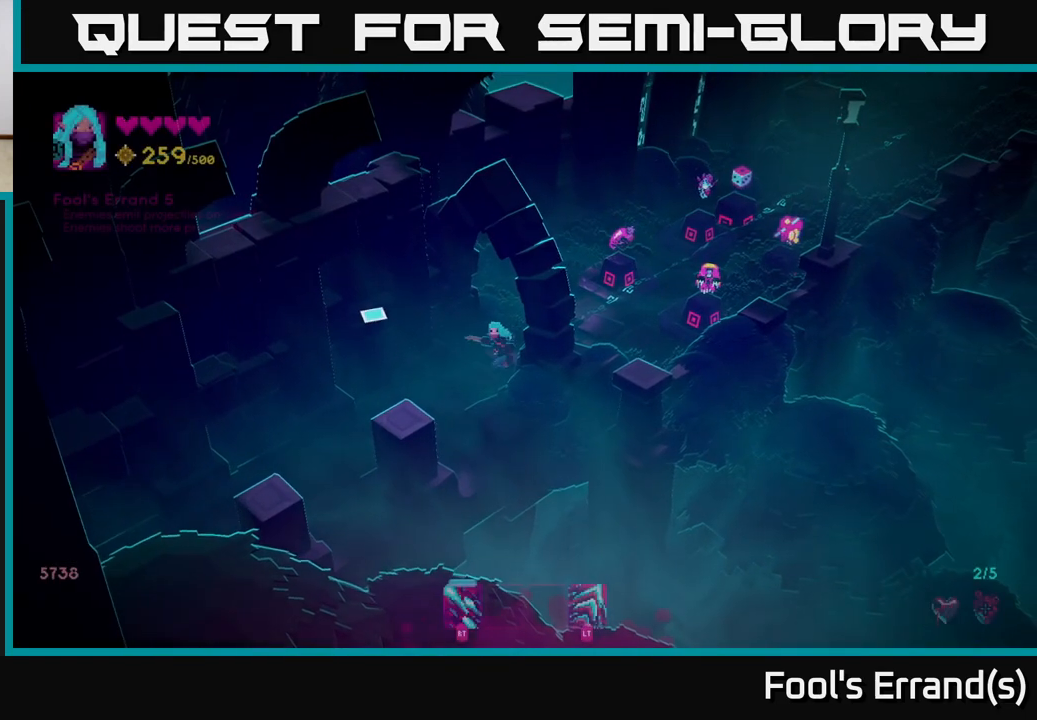
{"buttons": [], "left_stick": "up-right", "right_stick": "center", "events": []}
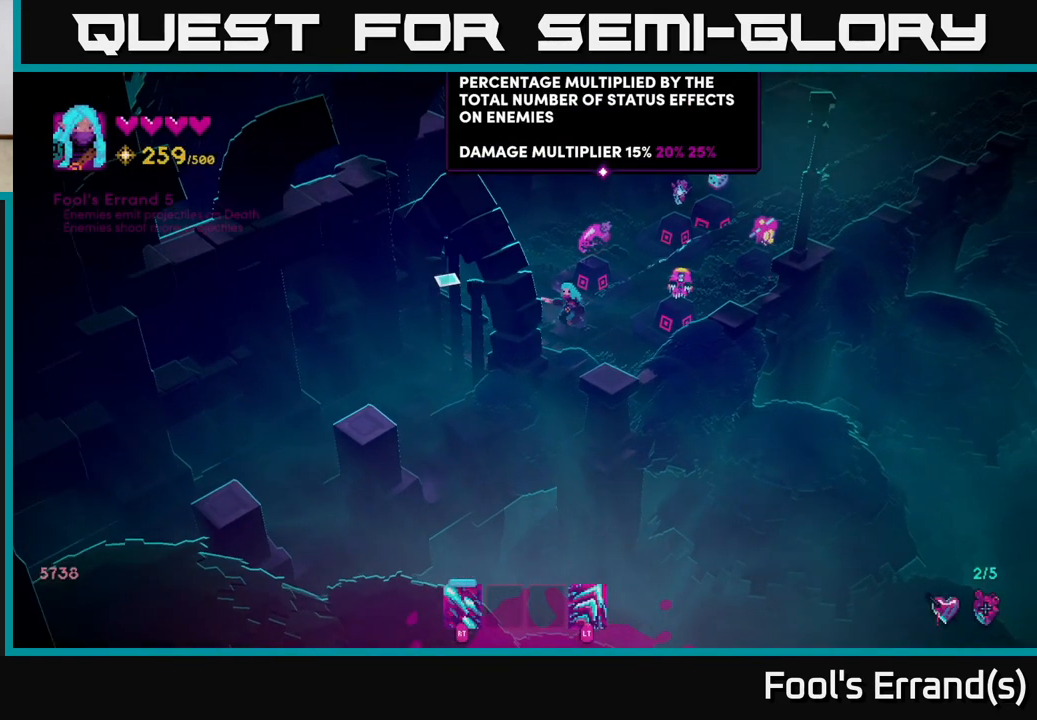
{"buttons": [], "left_stick": "center", "right_stick": "center", "events": [[33, "left_stick", "right"], [167, "left_stick", "down-right"], [333, "left_stick", "center"]]}
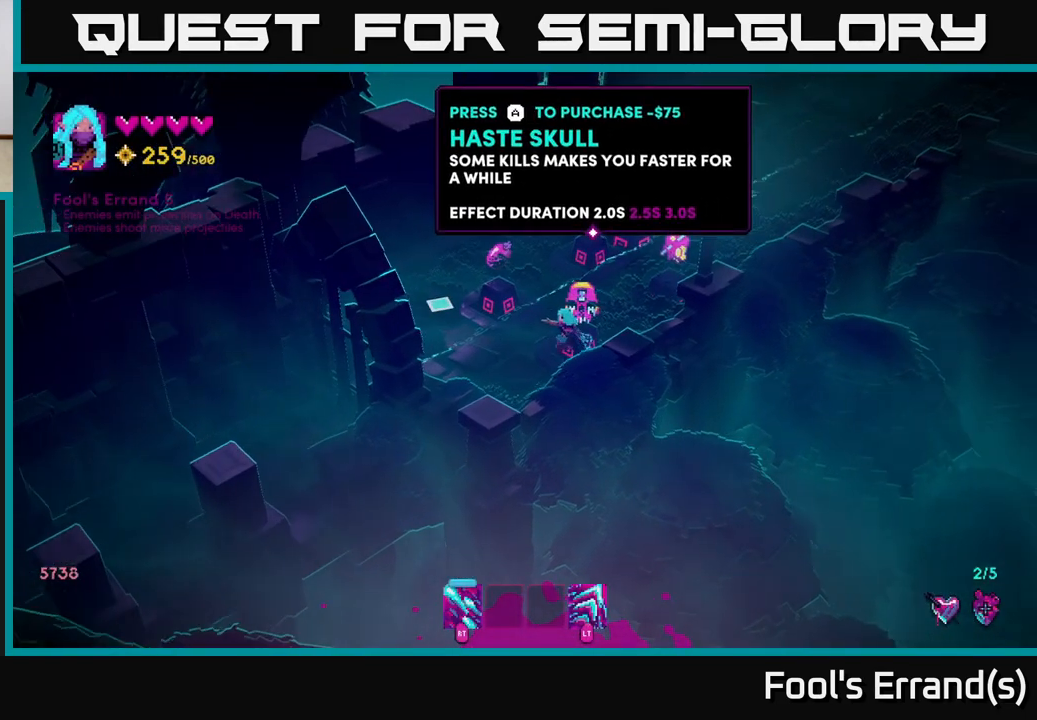
{"buttons": [], "left_stick": "center", "right_stick": "up-right", "events": [[367, "right_stick", "up-right"]]}
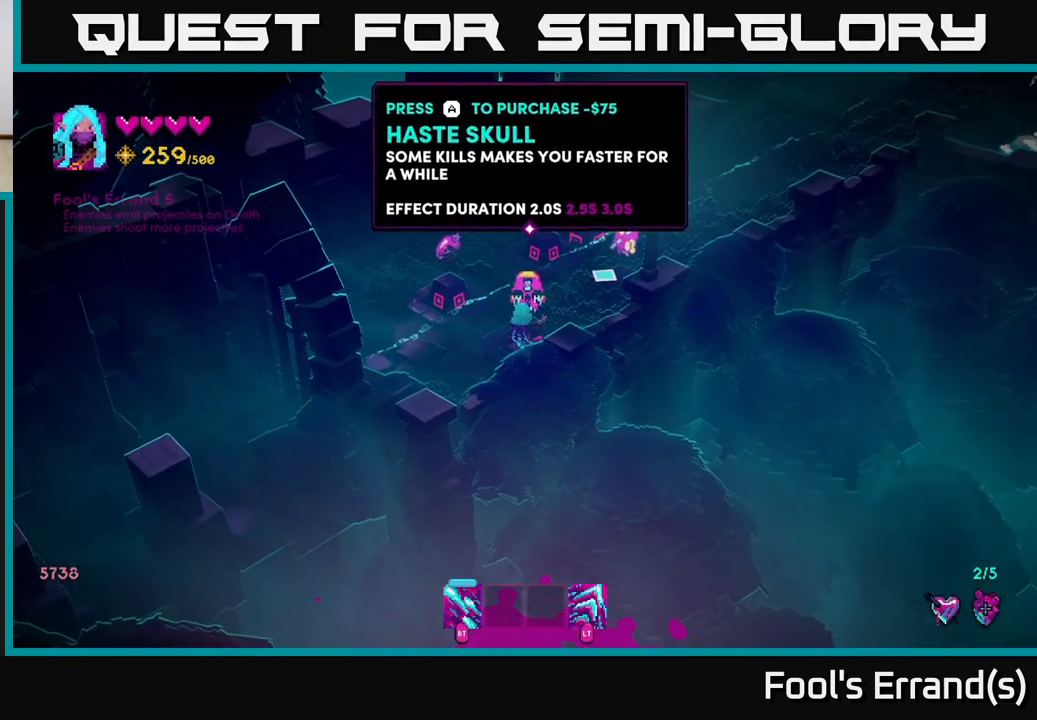
{"buttons": [], "left_stick": "center", "right_stick": "up-right", "events": []}
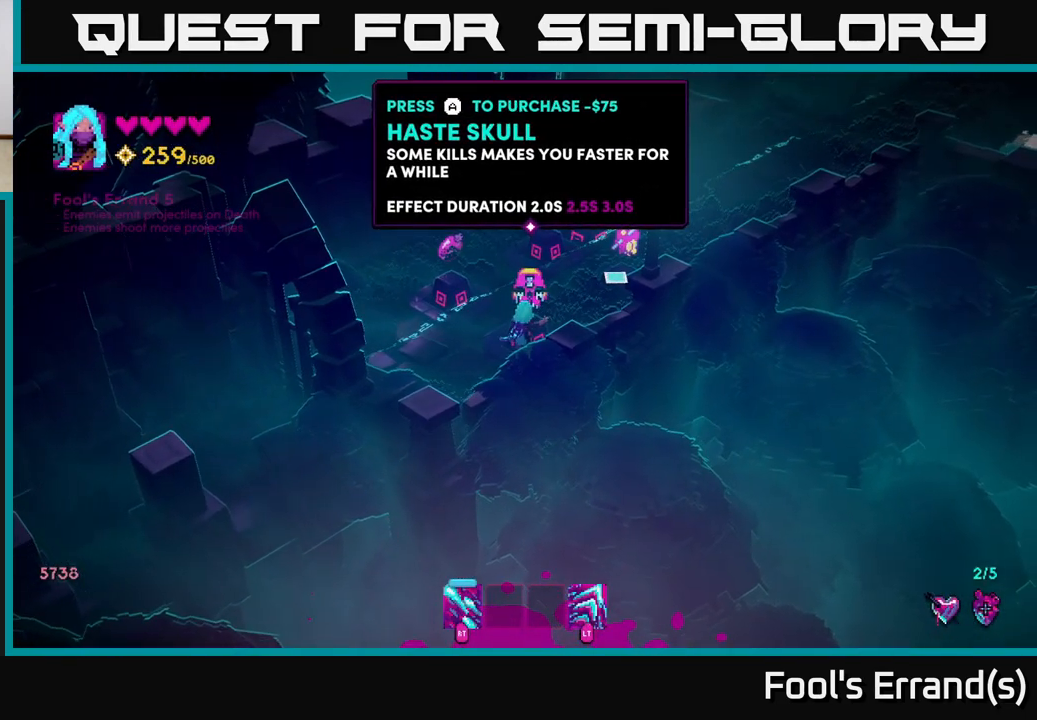
{"buttons": [], "left_stick": "up-left", "right_stick": "up-right", "events": [[300, "left_stick", "up-left"]]}
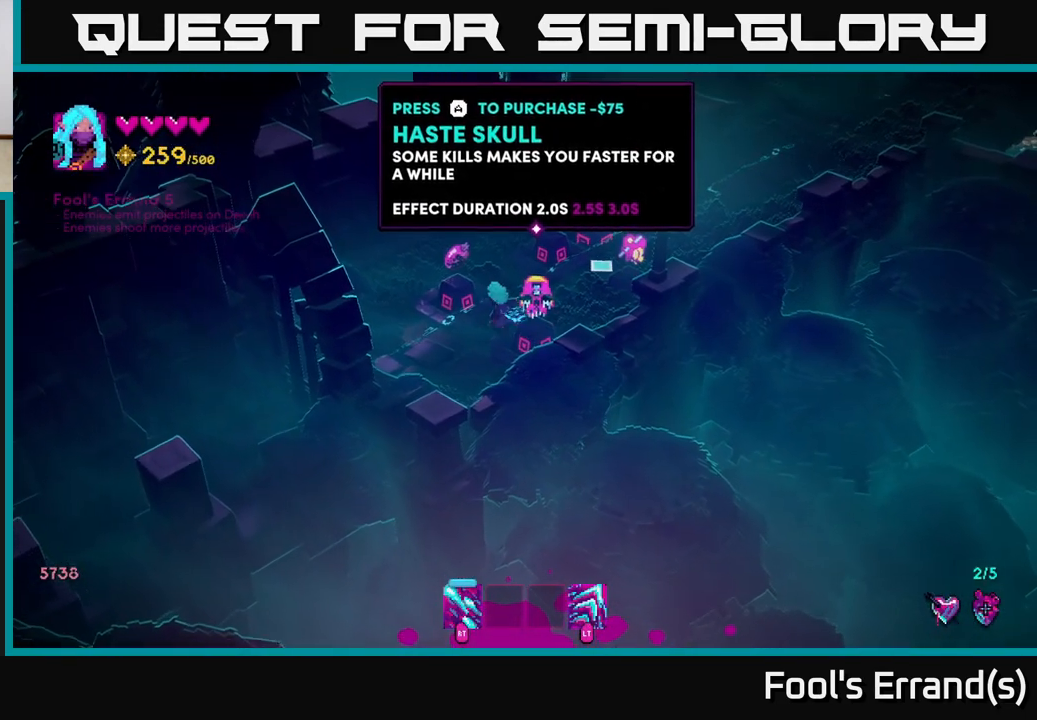
{"buttons": [], "left_stick": "center", "right_stick": "up-right", "events": [[117, "left_stick", "center"]]}
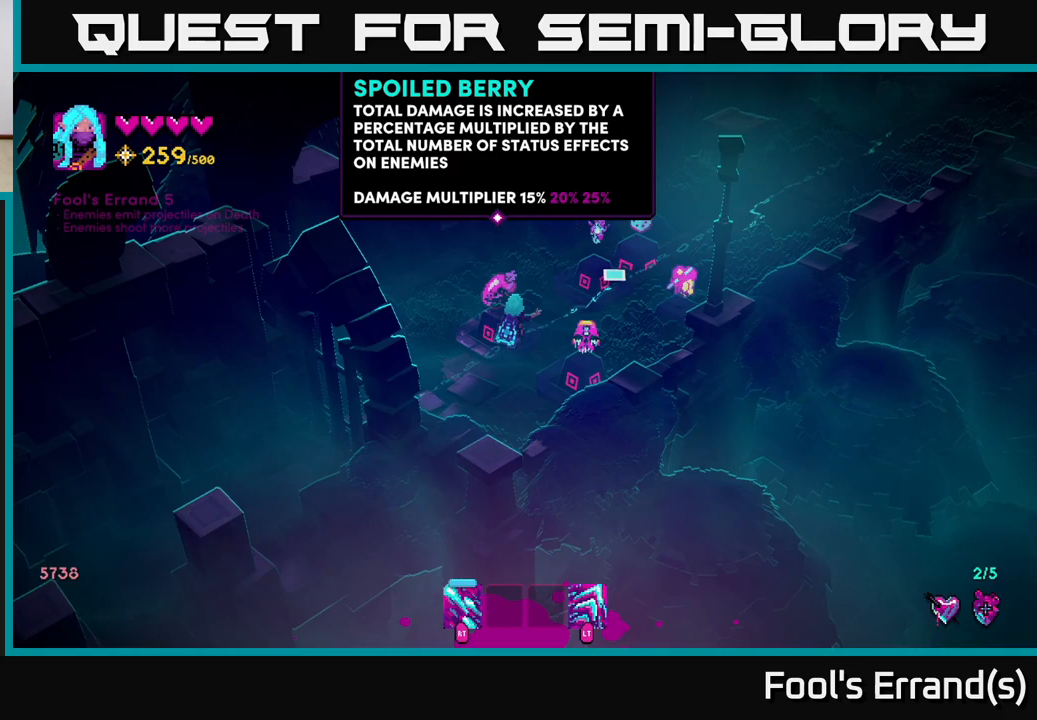
{"buttons": [], "left_stick": "center", "right_stick": "up-right", "events": []}
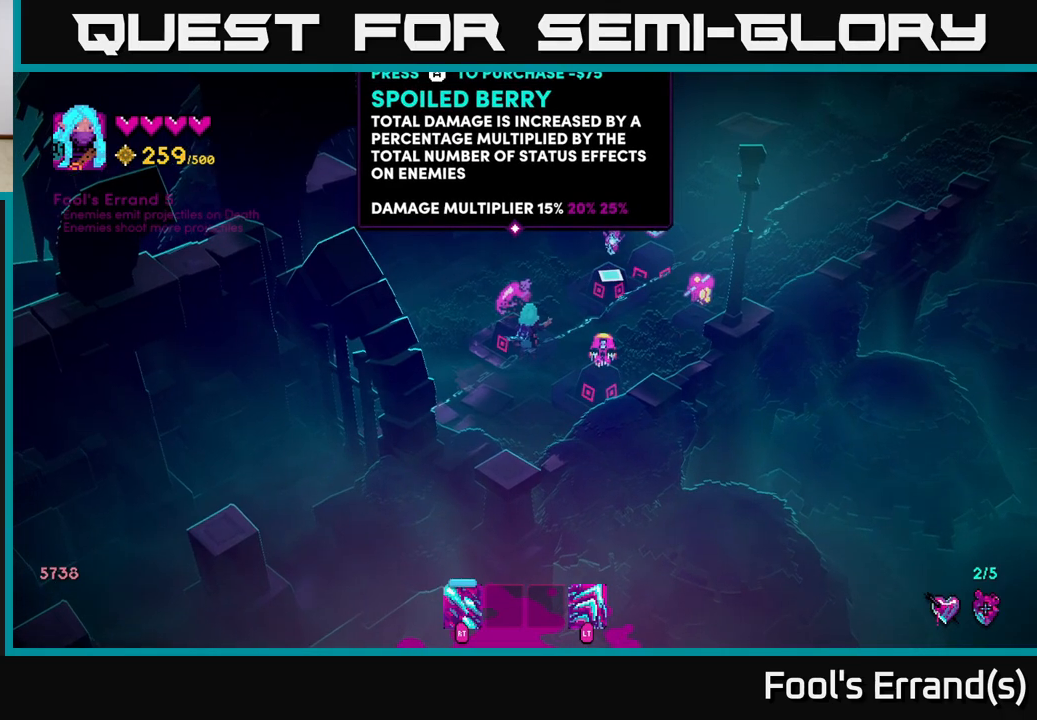
{"buttons": [], "left_stick": "up-right", "right_stick": "up-right", "events": [[167, "left_stick", "up-right"]]}
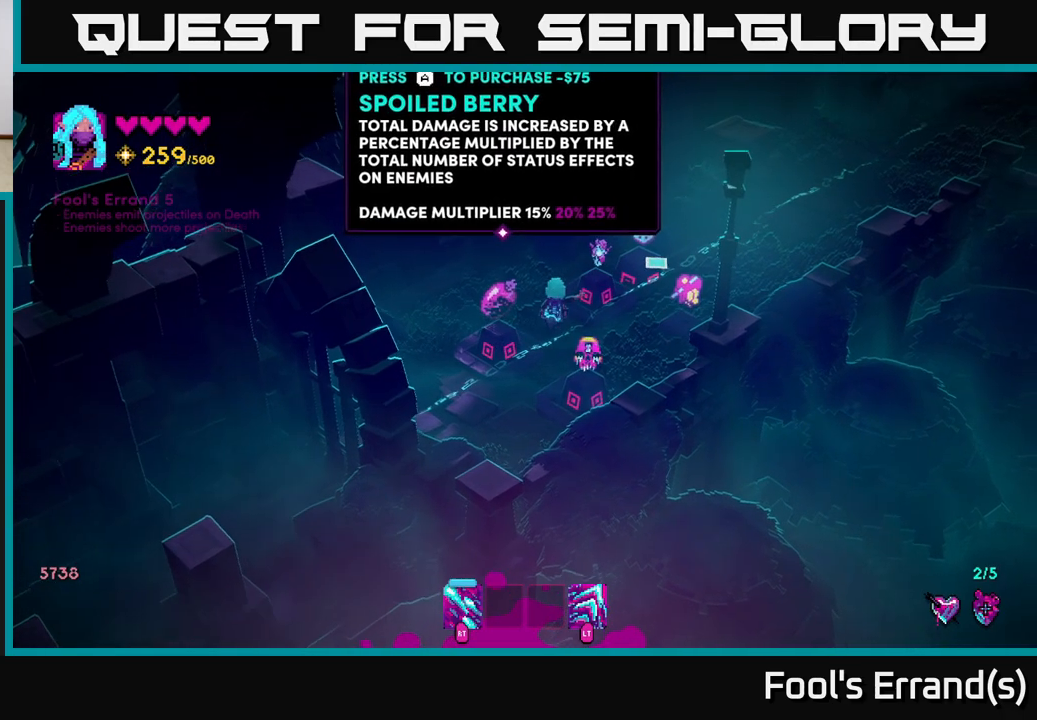
{"buttons": [], "left_stick": "center", "right_stick": "up-right", "events": [[17, "left_stick", "center"]]}
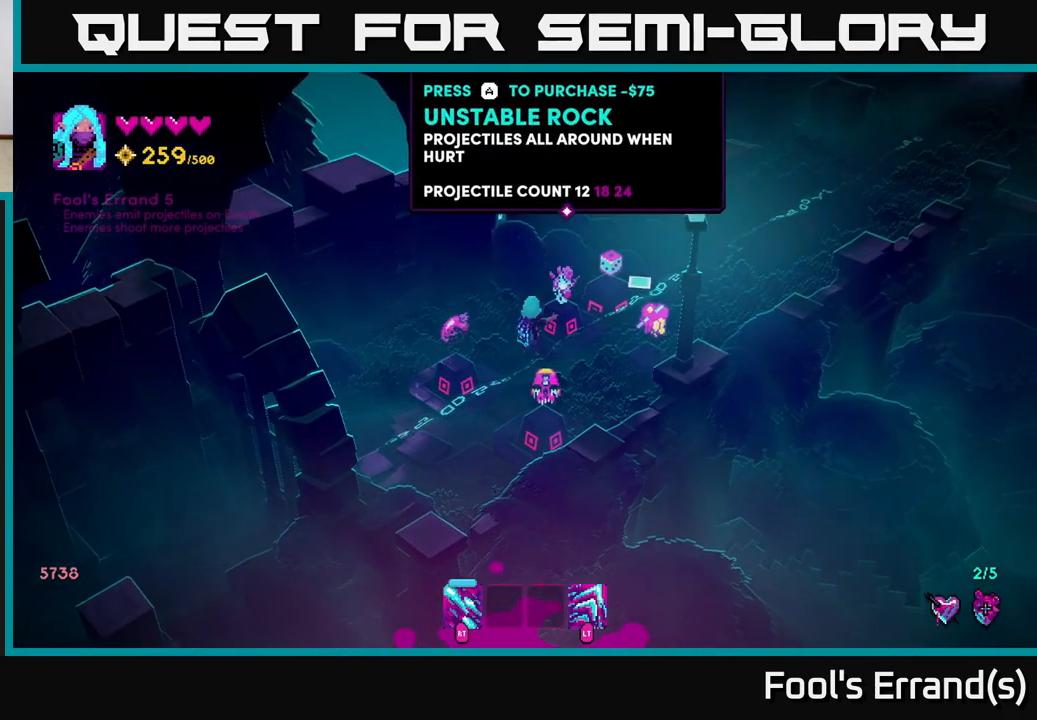
{"buttons": [], "left_stick": "center", "right_stick": "center", "events": [[500, "right_stick", "center"]]}
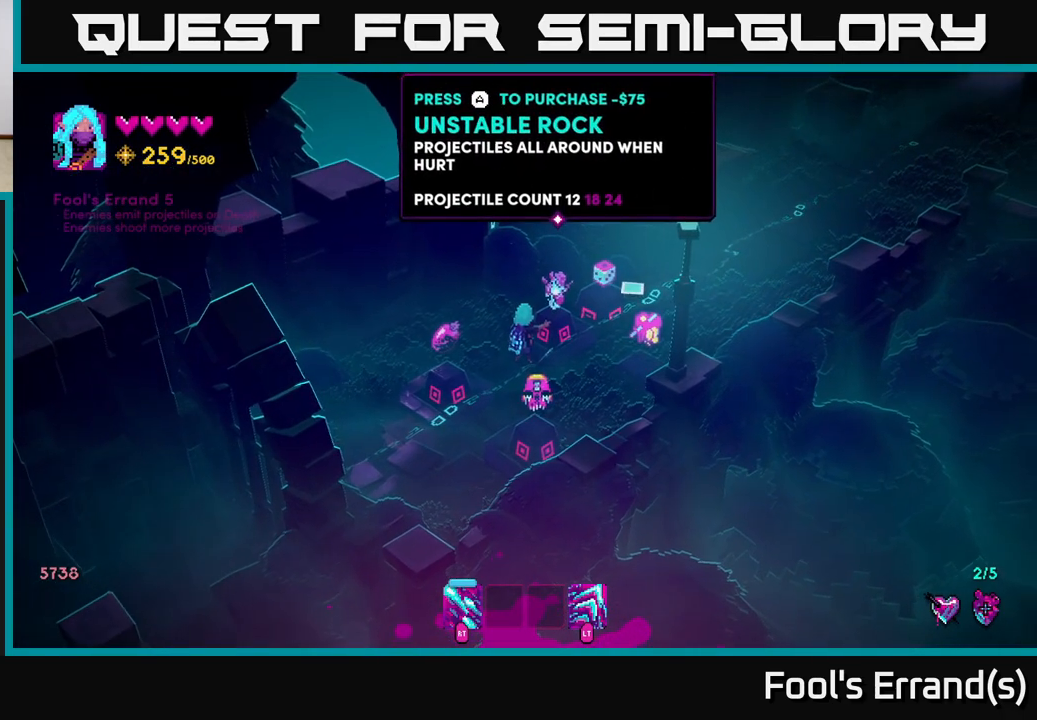
{"buttons": [], "left_stick": "center", "right_stick": "center", "events": []}
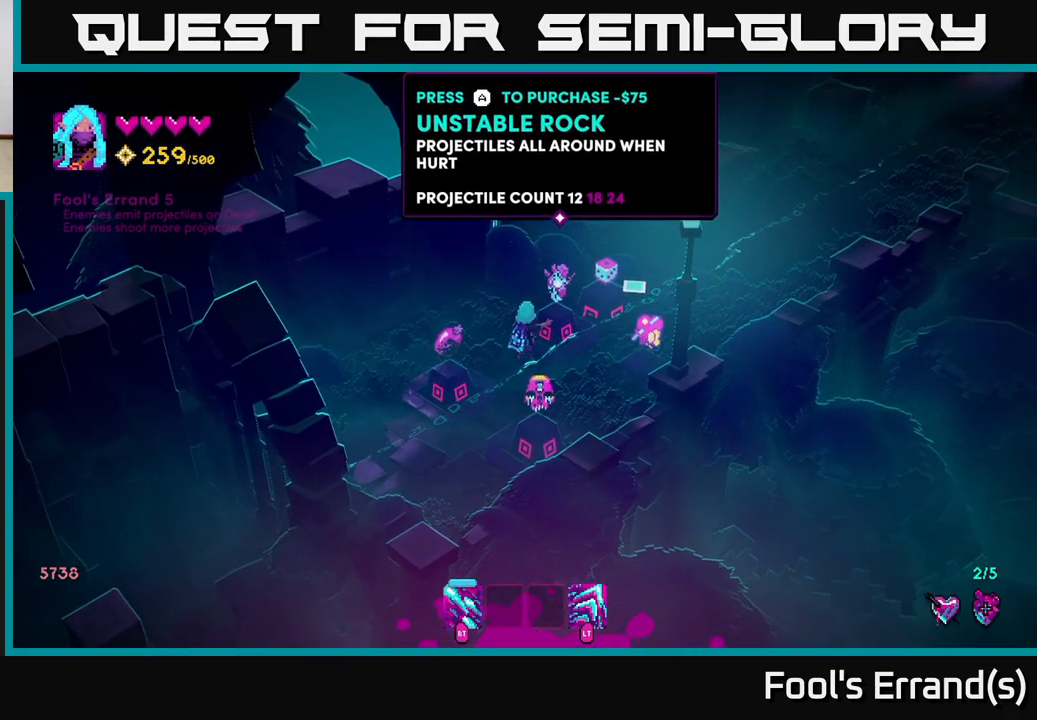
{"buttons": [], "left_stick": "center", "right_stick": "center", "events": []}
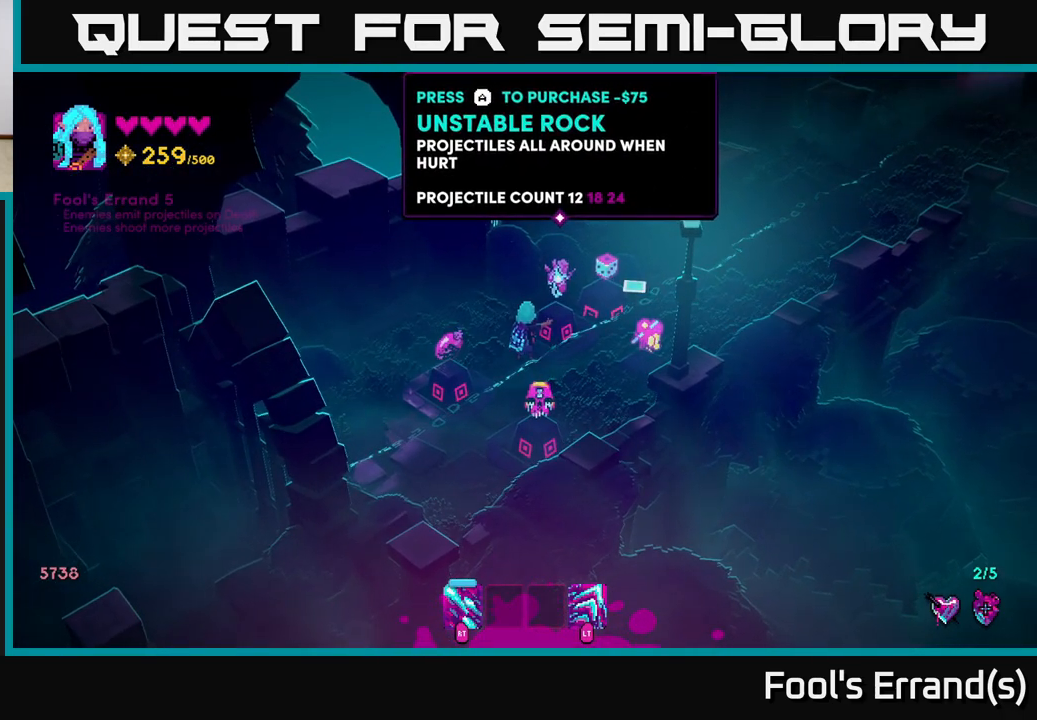
{"buttons": [], "left_stick": "center", "right_stick": "center", "events": []}
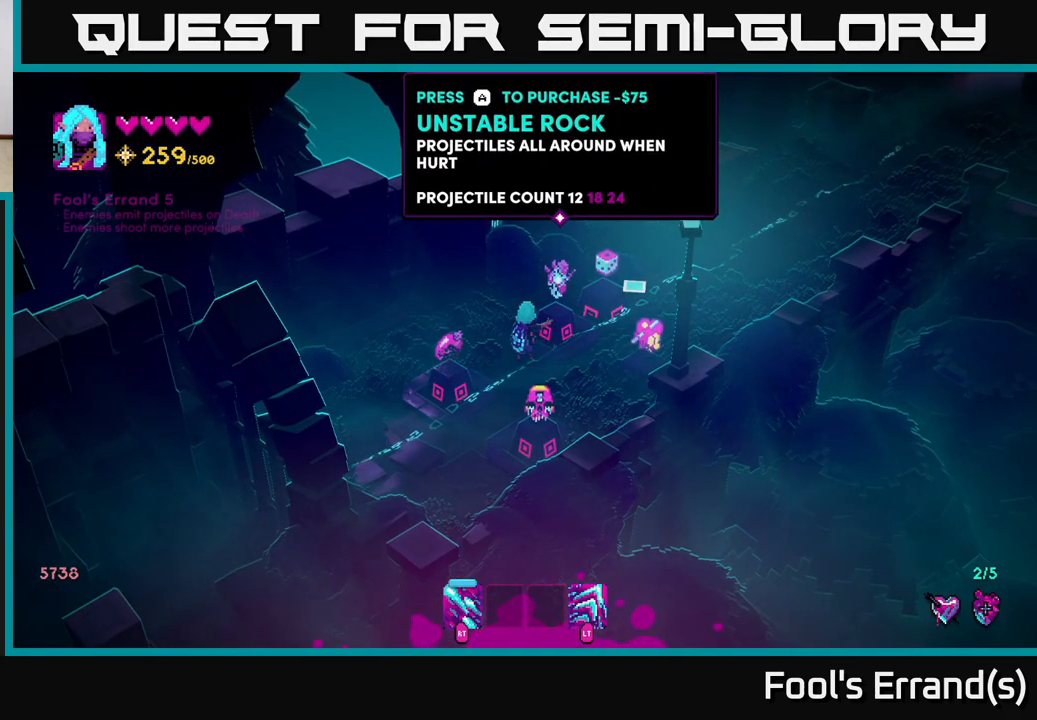
{"buttons": [], "left_stick": "center", "right_stick": "center", "events": []}
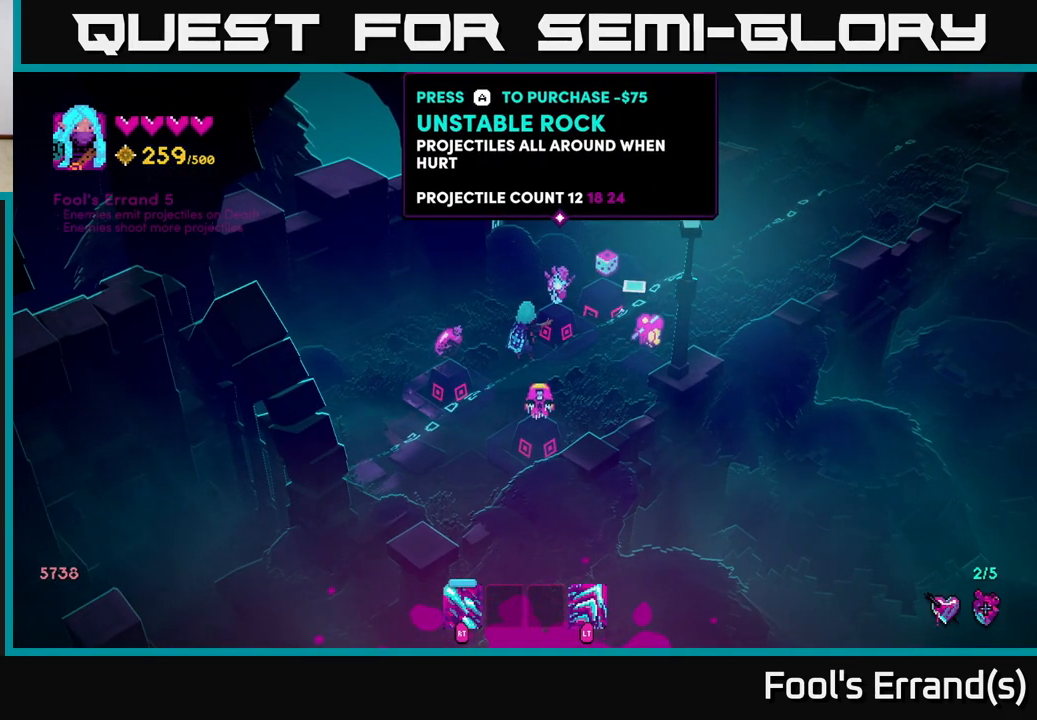
{"buttons": [], "left_stick": "center", "right_stick": "center", "events": [[33, "left_stick", "down-left"], [250, "left_stick", "center"]]}
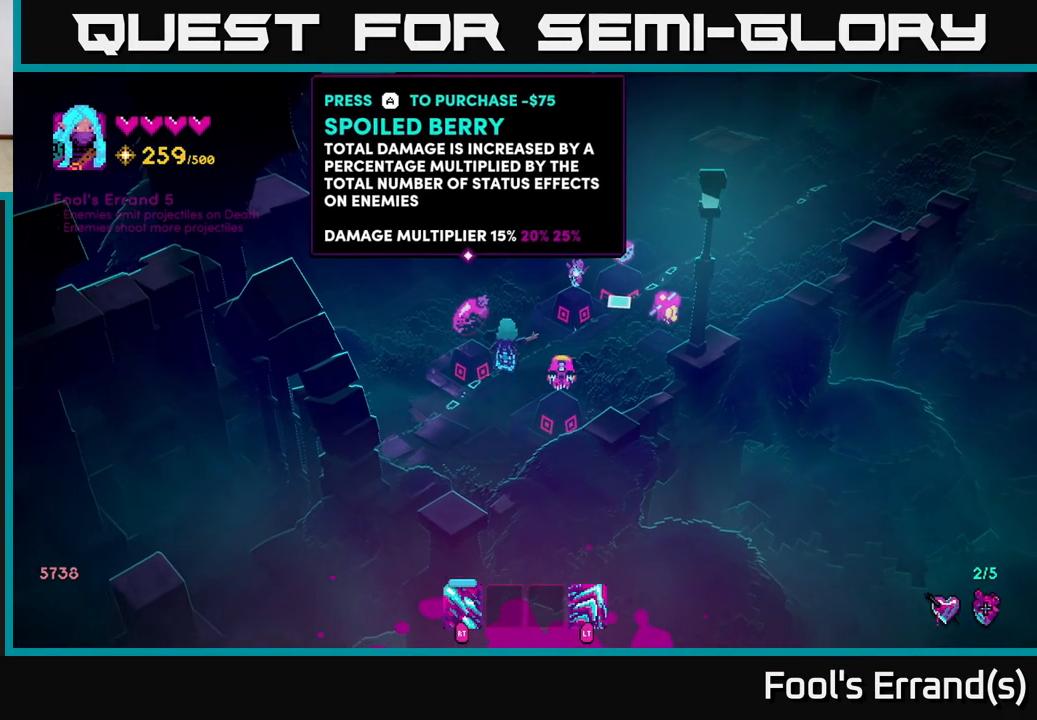
{"buttons": [], "left_stick": "center", "right_stick": "center", "events": []}
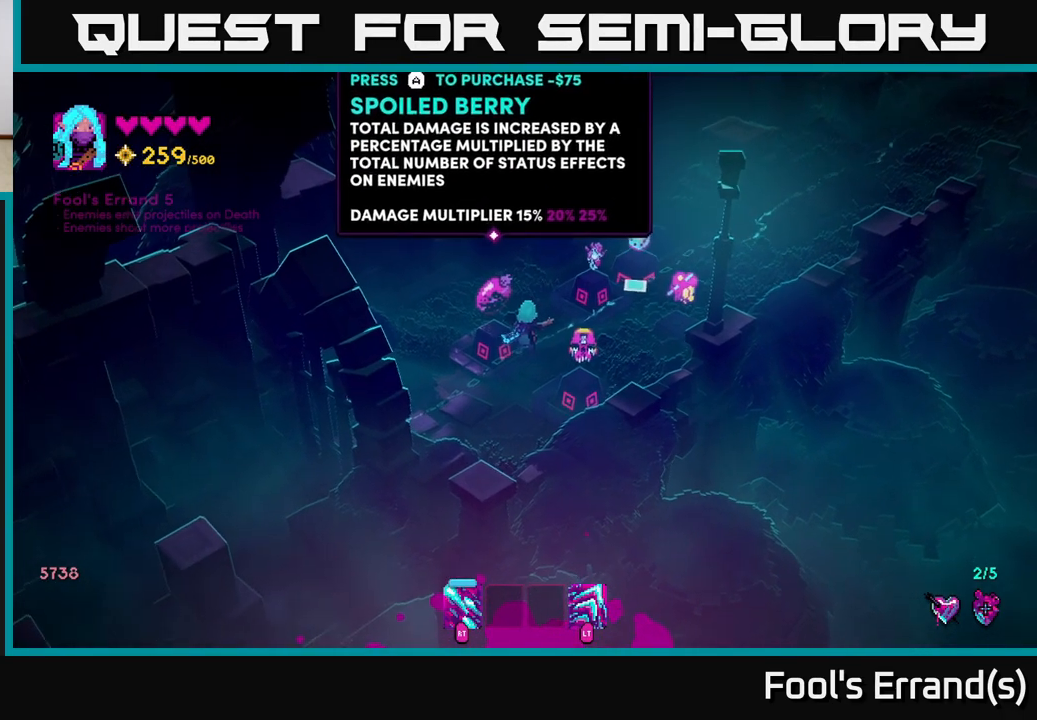
{"buttons": [], "left_stick": "center", "right_stick": "center", "events": []}
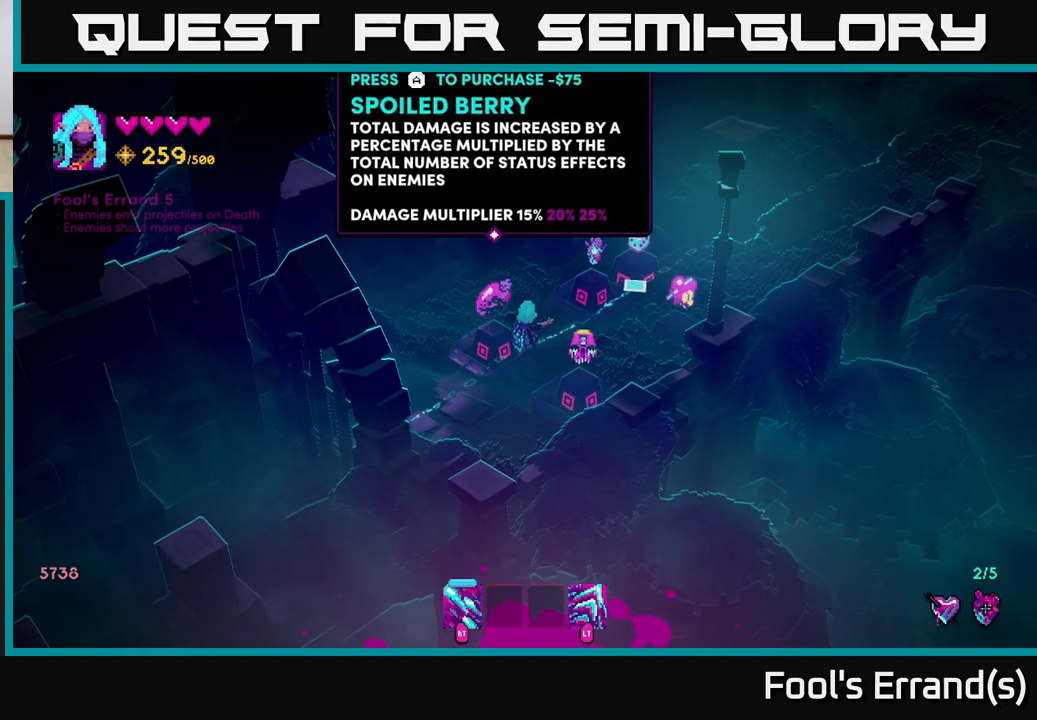
{"buttons": ["A"], "left_stick": "center", "right_stick": "center", "events": [[17, "left_stick", "up"], [83, "left_stick", "up-right"], [267, "left_stick", "center"], [500, "A", "down"]]}
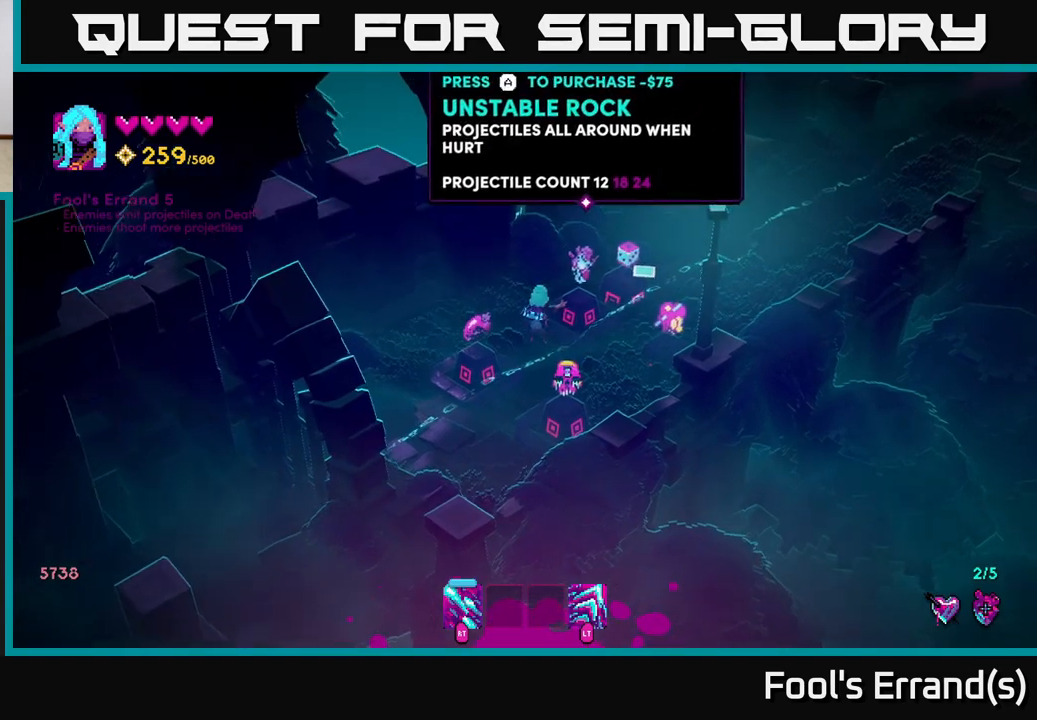
{"buttons": [], "left_stick": "center", "right_stick": "center", "events": [[83, "A", "up"], [117, "left_stick", "down-left"], [400, "left_stick", "center"], [450, "A", "down"], [500, "A", "up"]]}
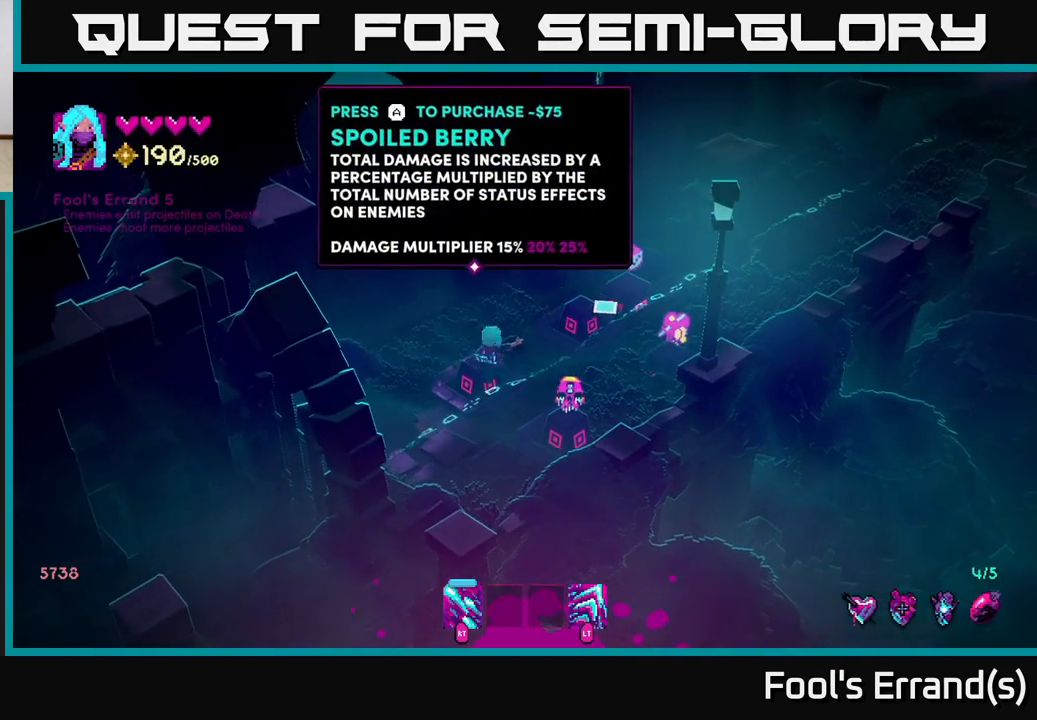
{"buttons": [], "left_stick": "center", "right_stick": "center", "events": [[33, "left_stick", "down-right"], [283, "left_stick", "down"], [400, "left_stick", "center"], [467, "A", "down"], [500, "A", "up"]]}
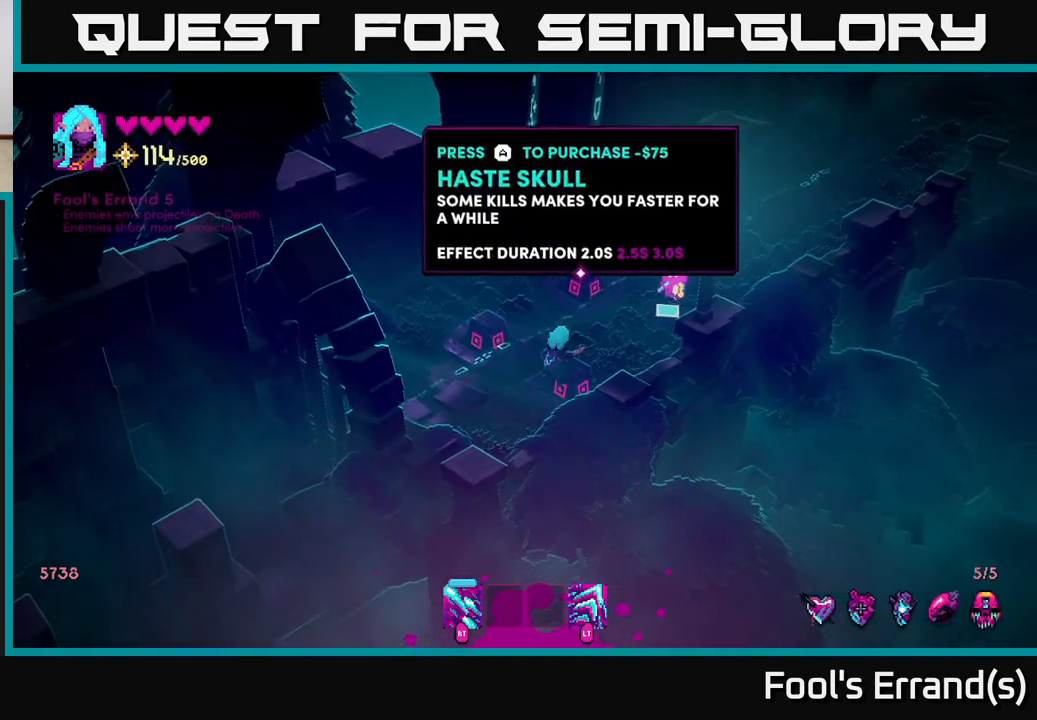
{"buttons": [], "left_stick": "up", "right_stick": "center", "events": [[117, "left_stick", "up"]]}
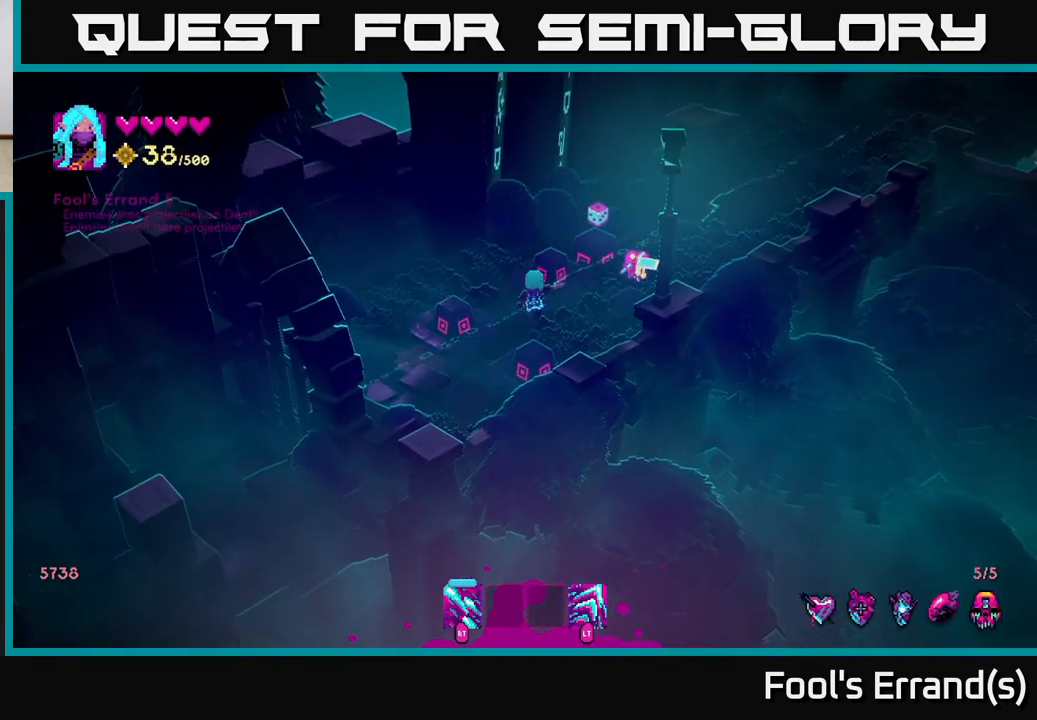
{"buttons": [], "left_stick": "right", "right_stick": "up-right", "events": [[17, "left_stick", "up-right"], [17, "right_stick", "up-right"], [267, "left_stick", "right"]]}
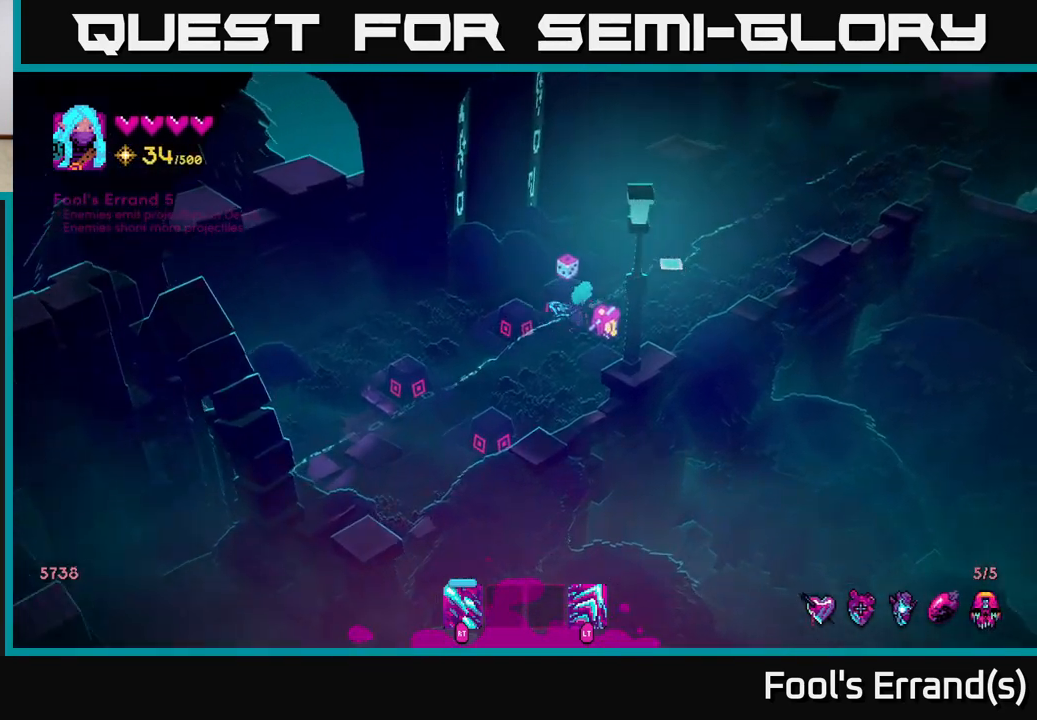
{"buttons": [], "left_stick": "up-right", "right_stick": "up-right", "events": [[17, "left_stick", "up-right"]]}
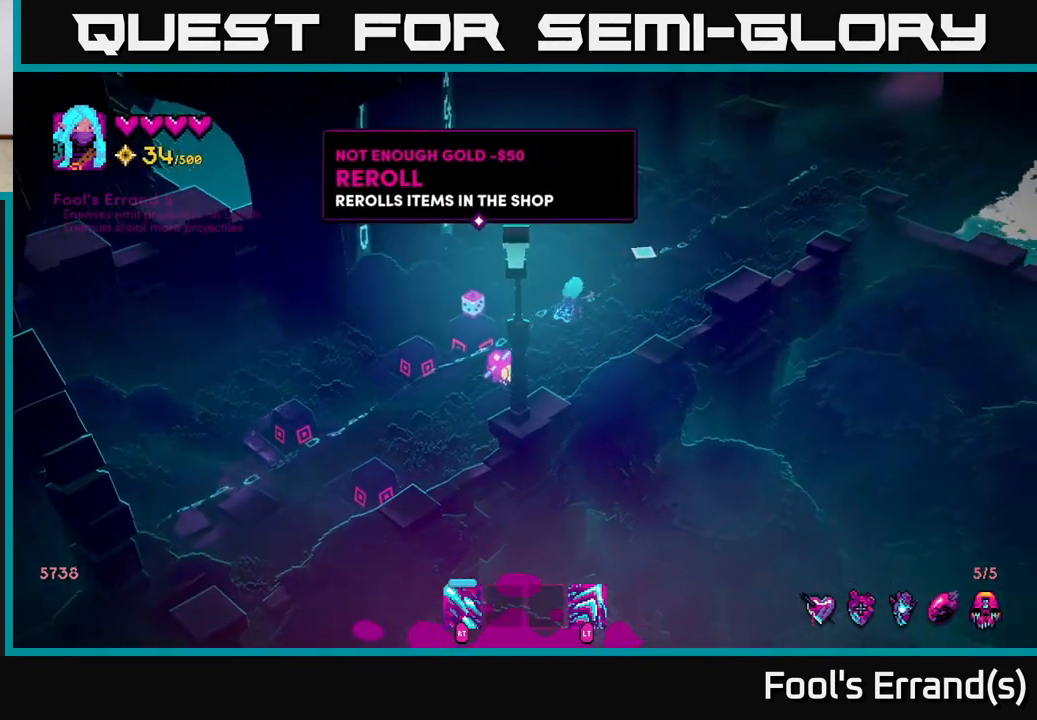
{"buttons": [], "left_stick": "up-right", "right_stick": "up-right", "events": [[100, "right_stick", "left"], [183, "right_stick", "down-left"], [317, "right_stick", "right"], [383, "right_stick", "up-right"]]}
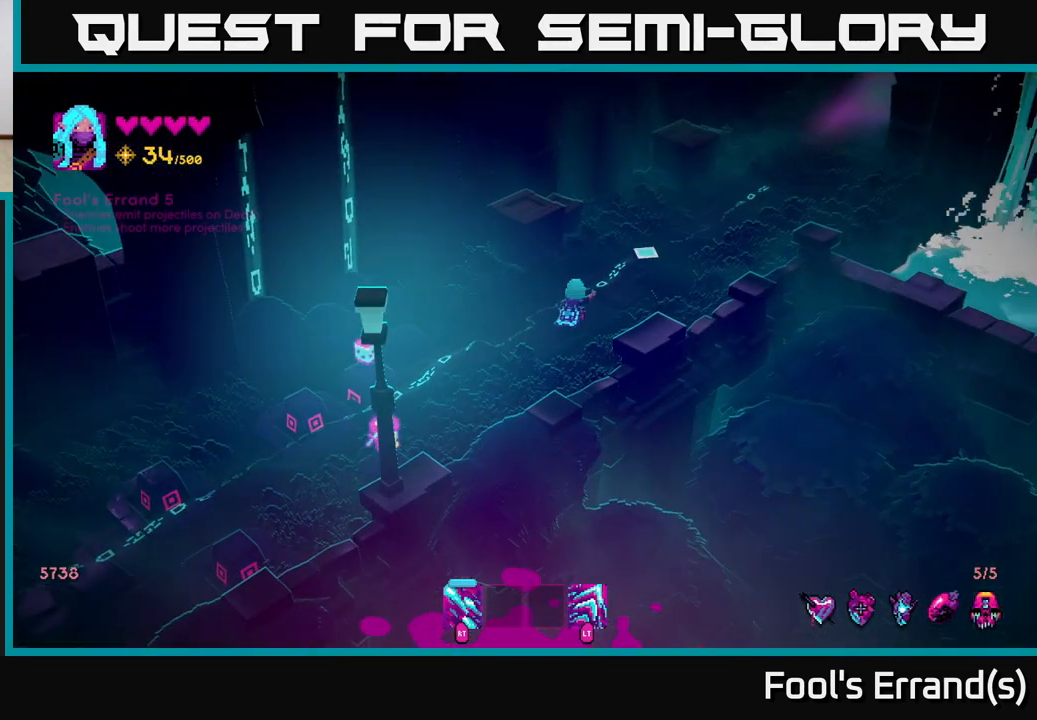
{"buttons": ["L2"], "left_stick": "up-right", "right_stick": "up-right", "events": [[367, "L2", "down"]]}